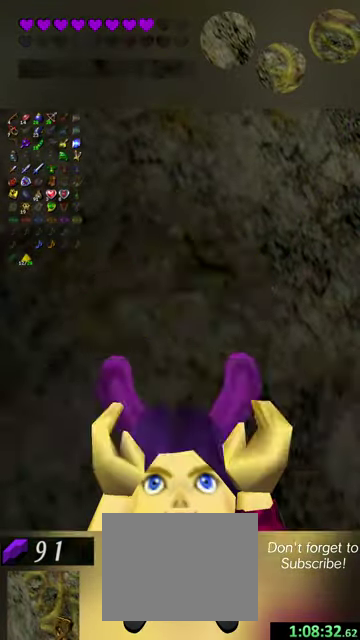
Gameplay with a controller (Nintendo layout); each line is a JSON object with the inputs held at the frame after it (dt_ms = milliseconds from this image to that frame). "events" lists button and stick changes between this image and that frame as [ms after this image, input, new state], when the widget could be followed in between. This overlay highlights the sticks when they move; stick clicks (L3 R3) are not distinguishable. Not read: L3 R3 left_stick right_stick.
{"dt_ms": 500, "buttons": [], "events": [[167, "Y", "up"]]}
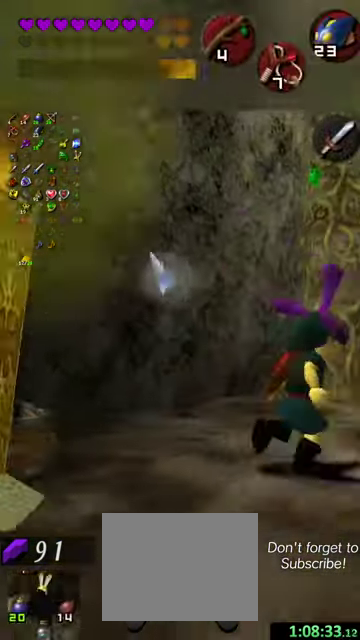
{"dt_ms": 500, "buttons": [], "events": []}
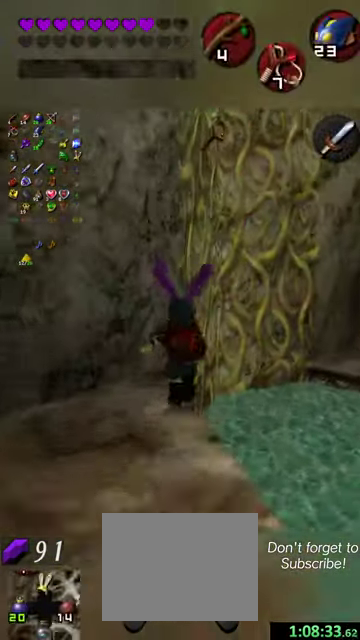
{"dt_ms": 500, "buttons": [], "events": []}
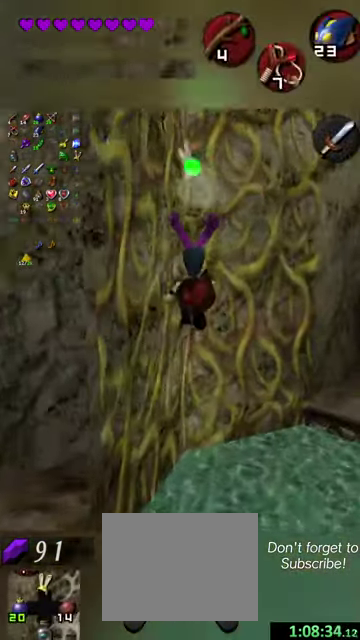
{"dt_ms": 500, "buttons": [], "events": []}
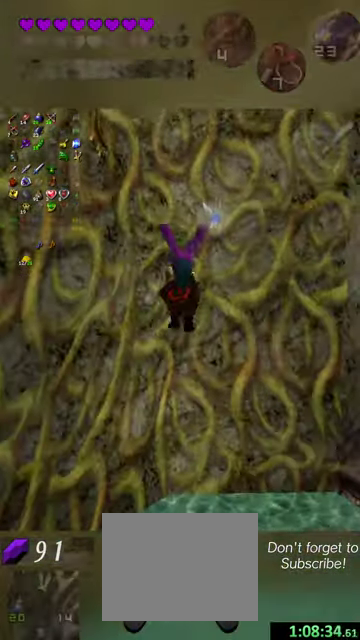
{"dt_ms": 500, "buttons": [], "events": []}
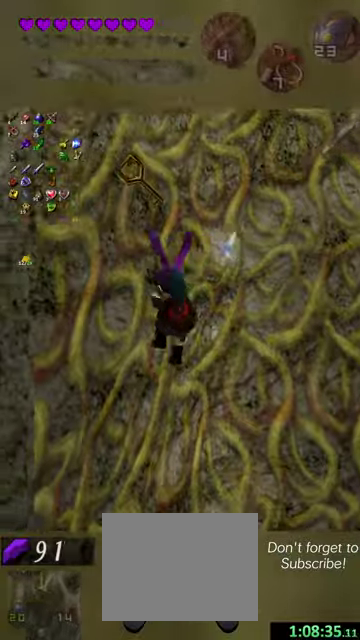
{"dt_ms": 500, "buttons": [], "events": []}
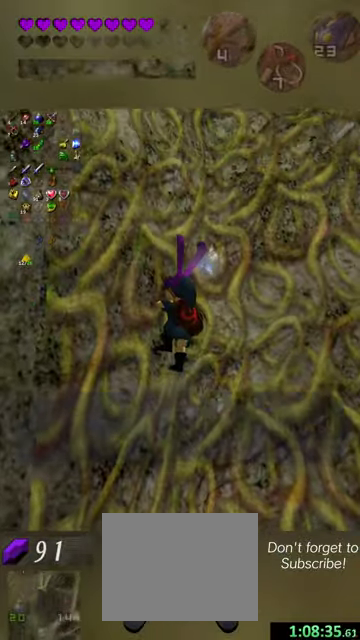
{"dt_ms": 400, "buttons": [], "events": []}
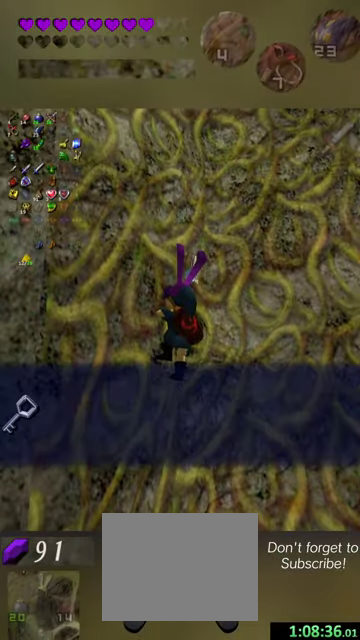
{"dt_ms": 300, "buttons": ["Y"], "events": [[200, "Y", "down"]]}
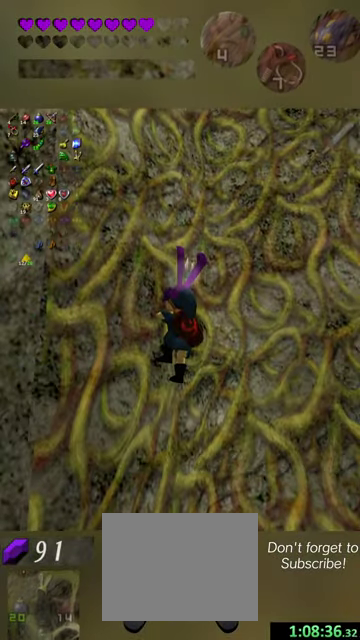
{"dt_ms": 700, "buttons": [], "events": [[267, "Y", "up"]]}
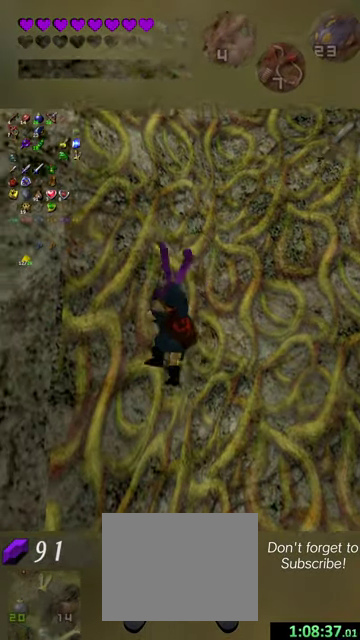
{"dt_ms": 500, "buttons": [], "events": []}
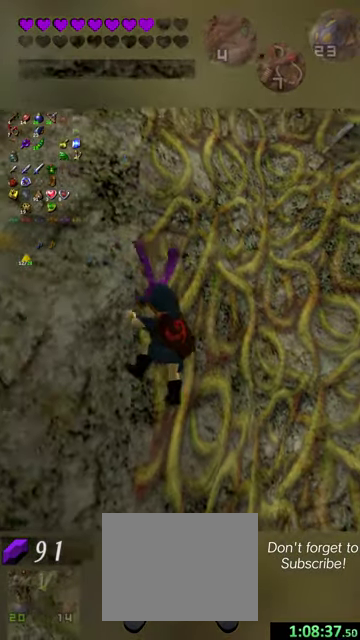
{"dt_ms": 600, "buttons": [], "events": [[267, "X", "down"], [400, "X", "up"]]}